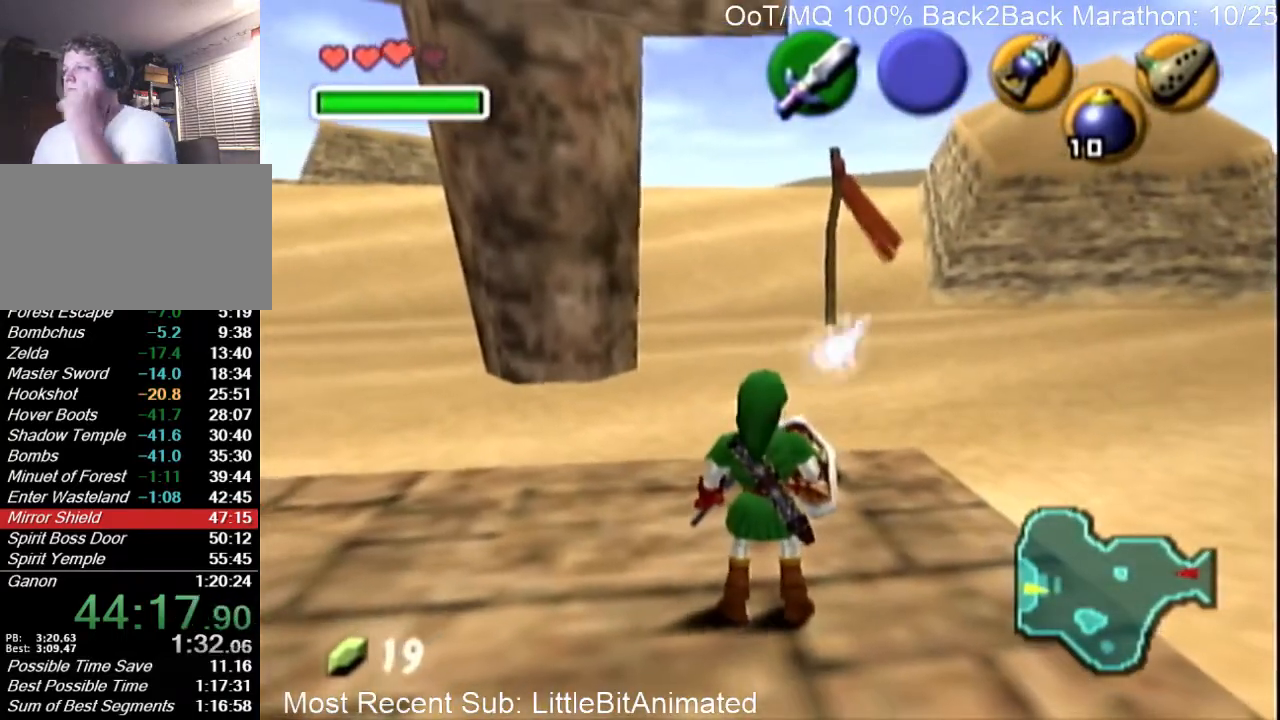
Gameplay with a controller (Nintendo layout); each line is a JSON object with the inputs held at the frame after it. "events" lists button and stick changes between this image and that frame as [ms after this image, input, new state], when the widget could be followed in between. Not read: L3 R3.
{"buttons": [], "left_stick": "down", "right_stick": "center", "events": [[467, "left_stick", "down"]]}
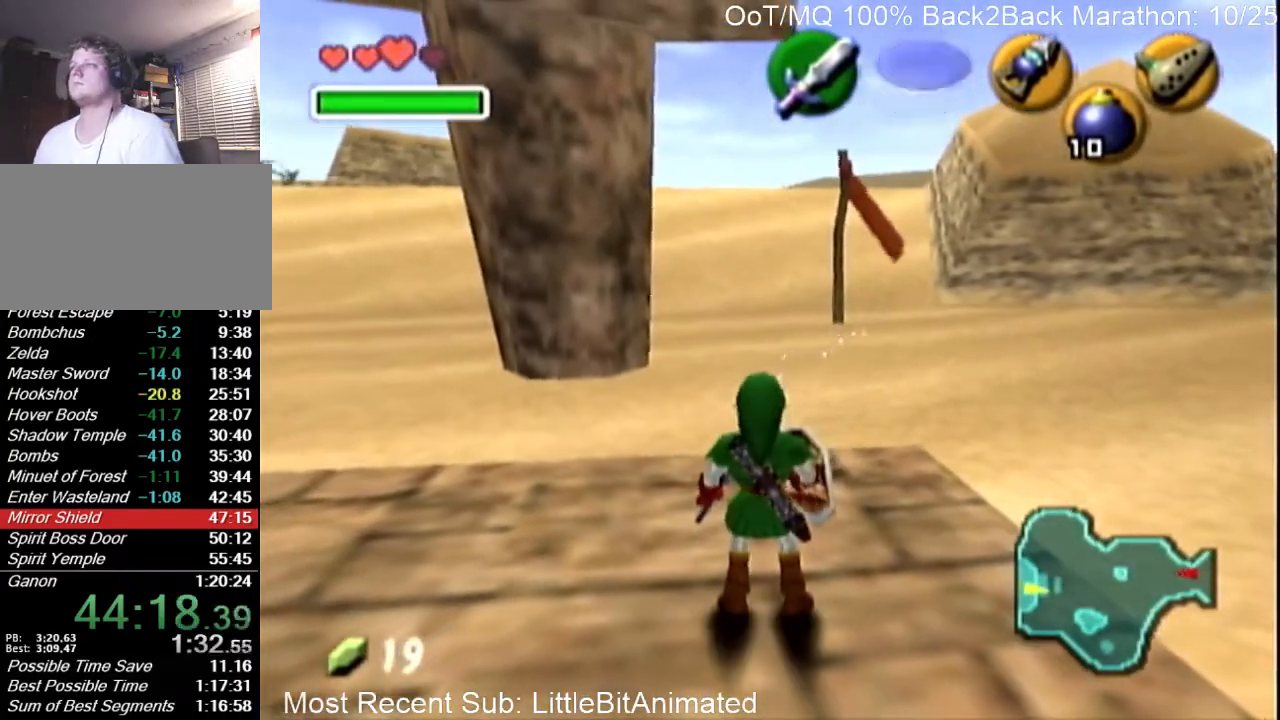
{"buttons": [], "left_stick": "left", "right_stick": "center", "events": [[200, "left_stick", "center"], [400, "left_stick", "up-left"], [500, "left_stick", "left"]]}
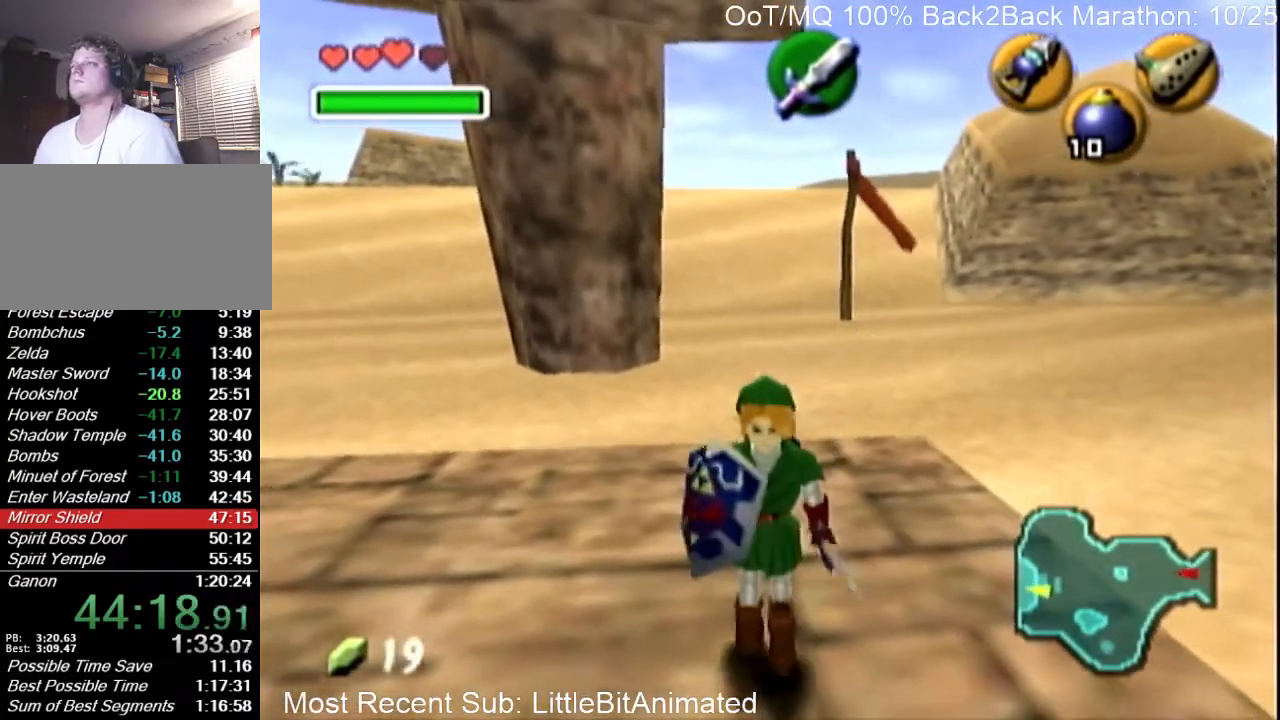
{"buttons": ["B", "L1", "R1"], "left_stick": "center", "right_stick": "center", "events": [[67, "R1", "down"], [300, "B", "down"], [400, "L1", "down"], [500, "left_stick", "center"]]}
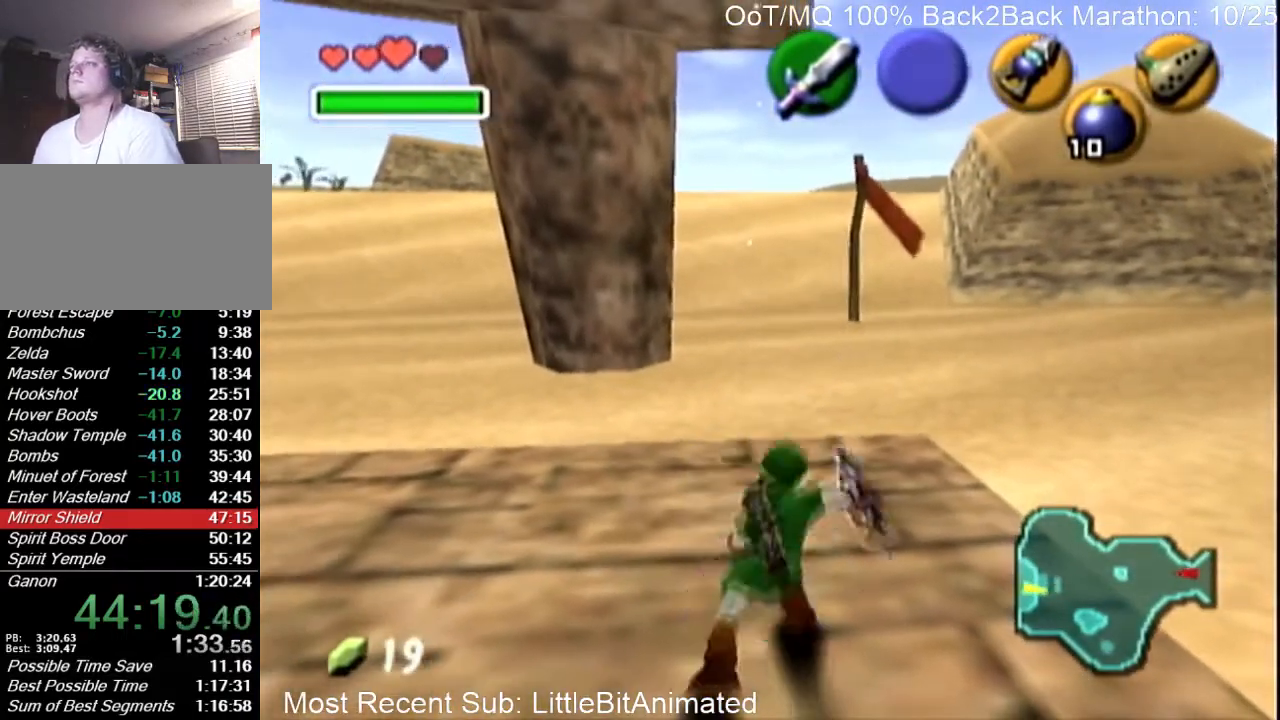
{"buttons": ["R1"], "left_stick": "center", "right_stick": "center", "events": [[167, "L1", "up"], [267, "B", "up"], [433, "L1", "down"], [500, "L1", "up"]]}
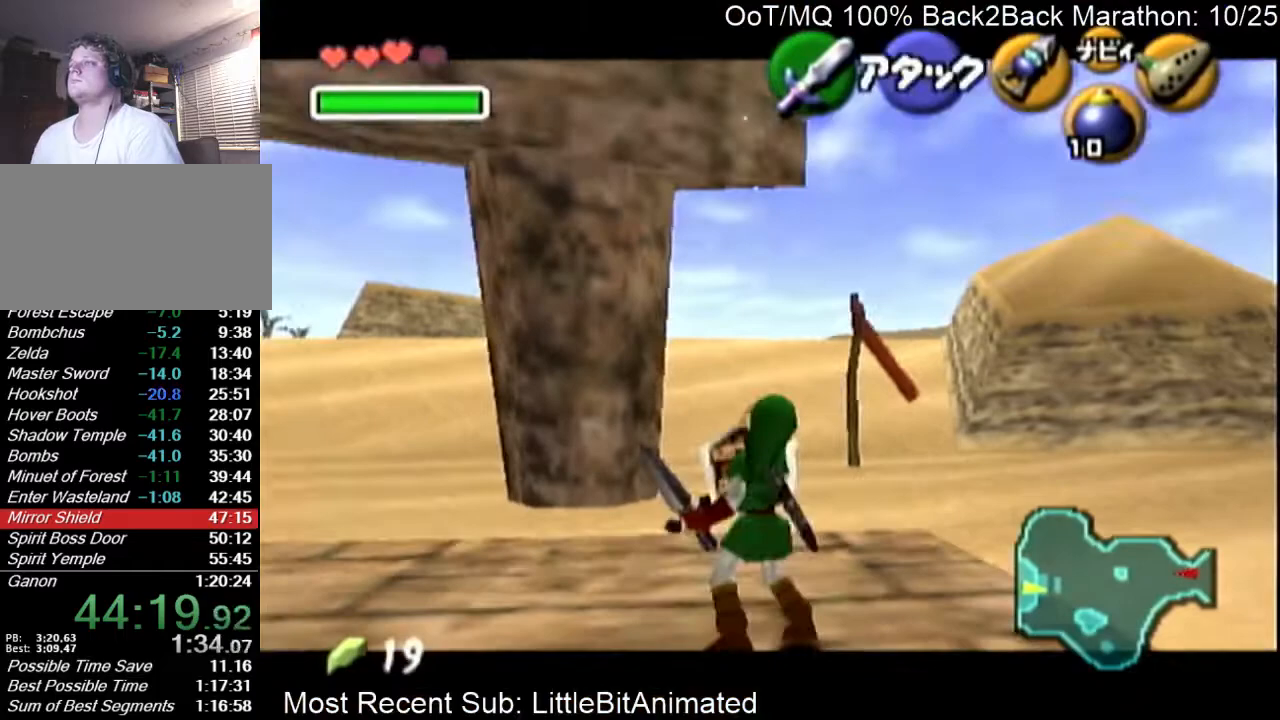
{"buttons": ["B", "L1", "R1"], "left_stick": "center", "right_stick": "center", "events": [[200, "B", "down"], [300, "L1", "down"]]}
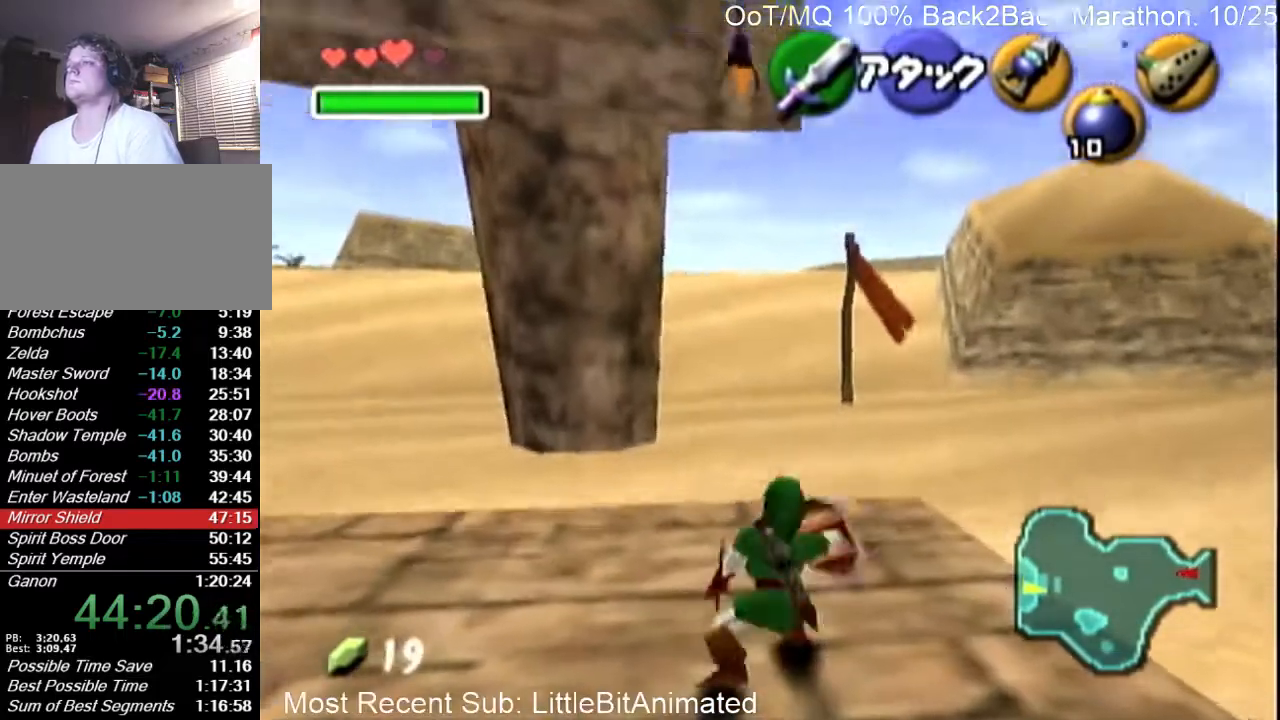
{"buttons": [], "left_stick": "down", "right_stick": "center", "events": [[133, "L1", "up"], [167, "left_stick", "down"], [200, "B", "up"], [233, "left_stick", "center"], [400, "R1", "up"], [500, "left_stick", "down"]]}
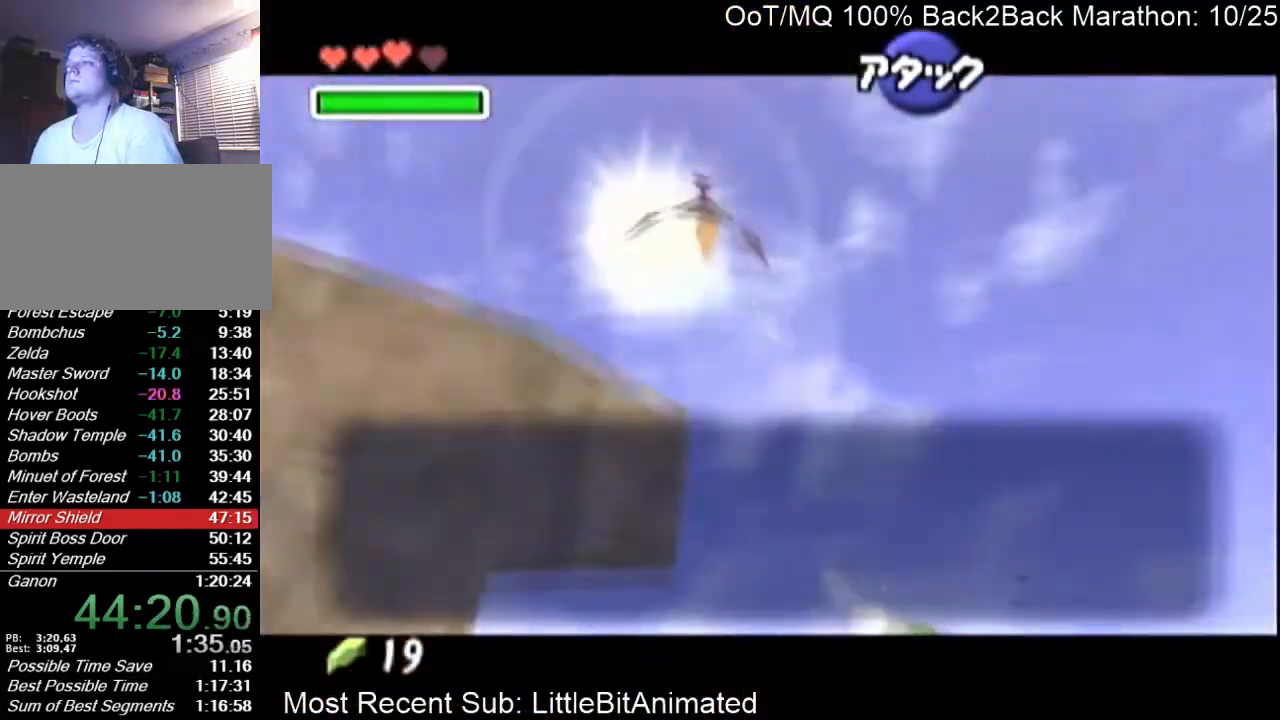
{"buttons": [], "left_stick": "down", "right_stick": "center", "events": [[267, "A", "down"], [267, "B", "down"], [367, "B", "up"], [400, "A", "up"]]}
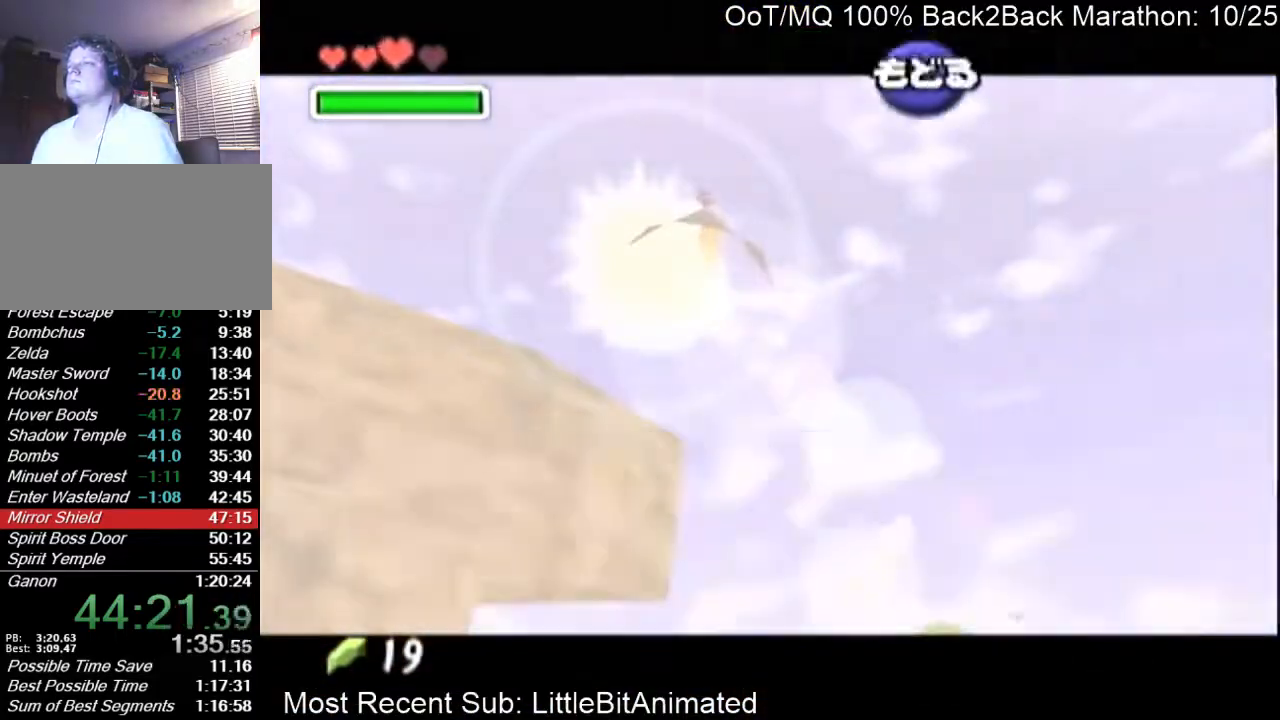
{"buttons": [], "left_stick": "down", "right_stick": "center", "events": [[67, "Y", "down"], [167, "Y", "up"]]}
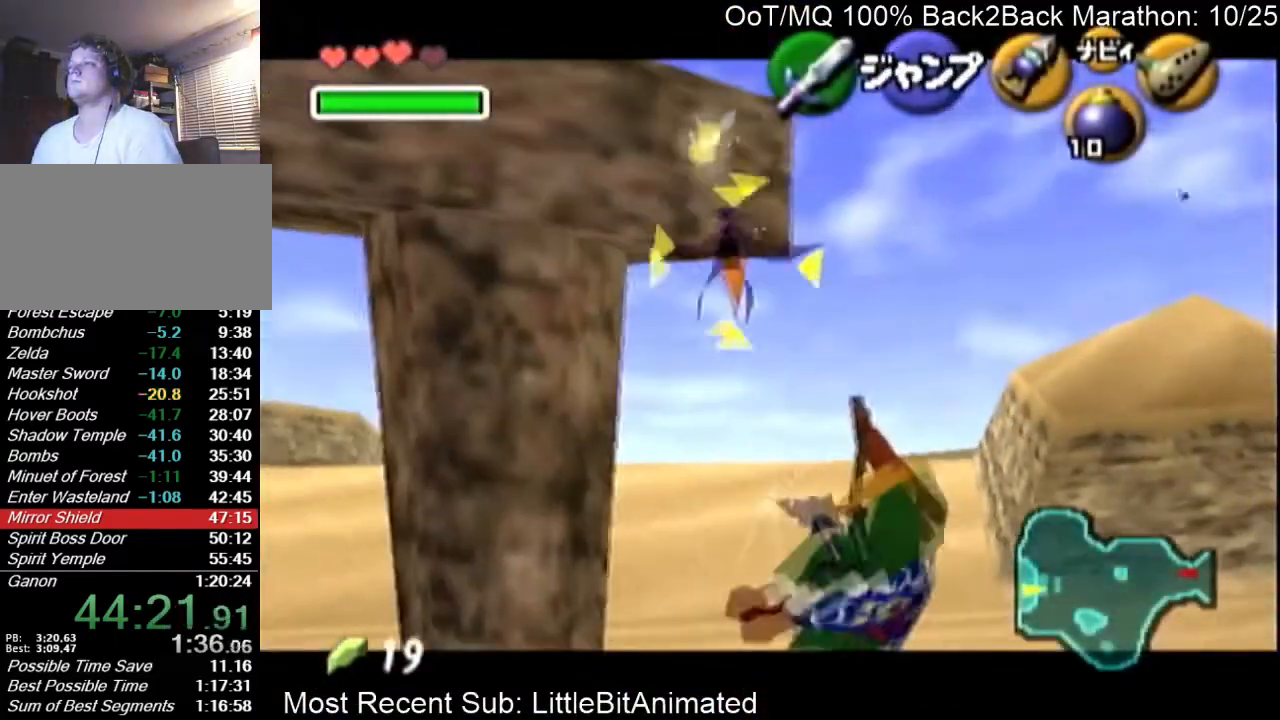
{"buttons": ["Y"], "left_stick": "down-left", "right_stick": "center", "events": [[267, "left_stick", "down-left"], [300, "Y", "down"]]}
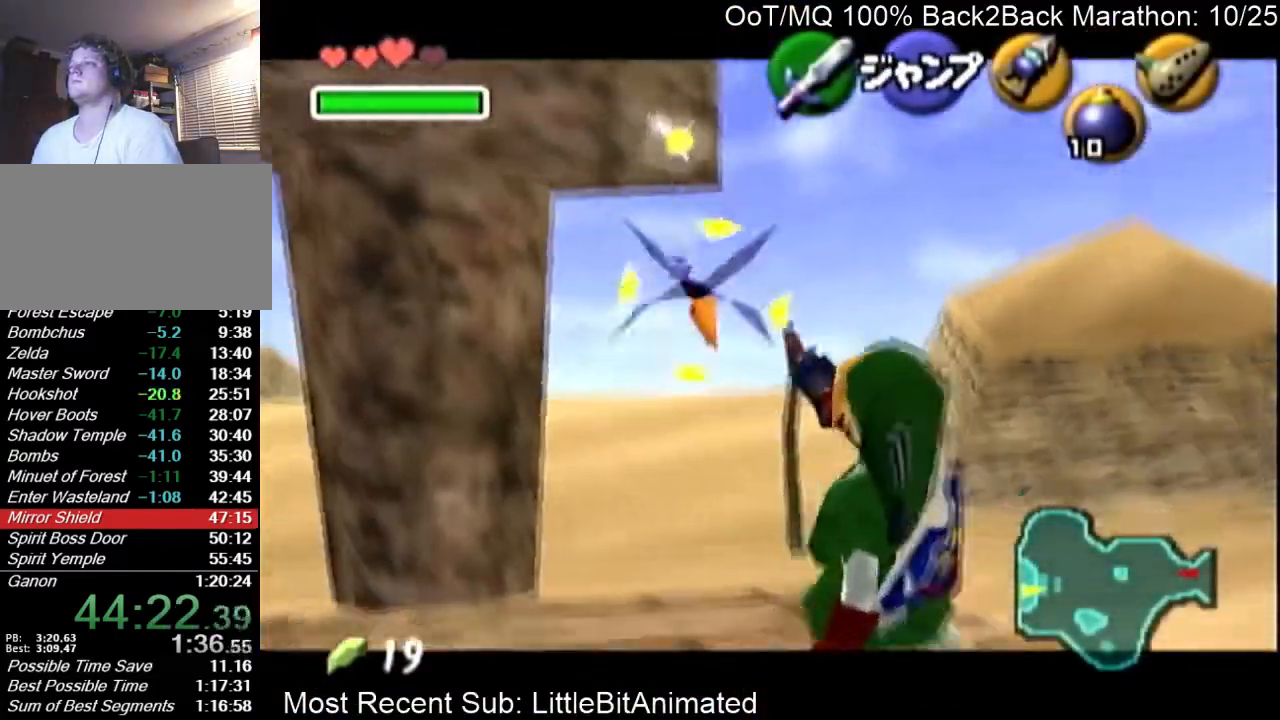
{"buttons": ["Y"], "left_stick": "down-left", "right_stick": "center", "events": []}
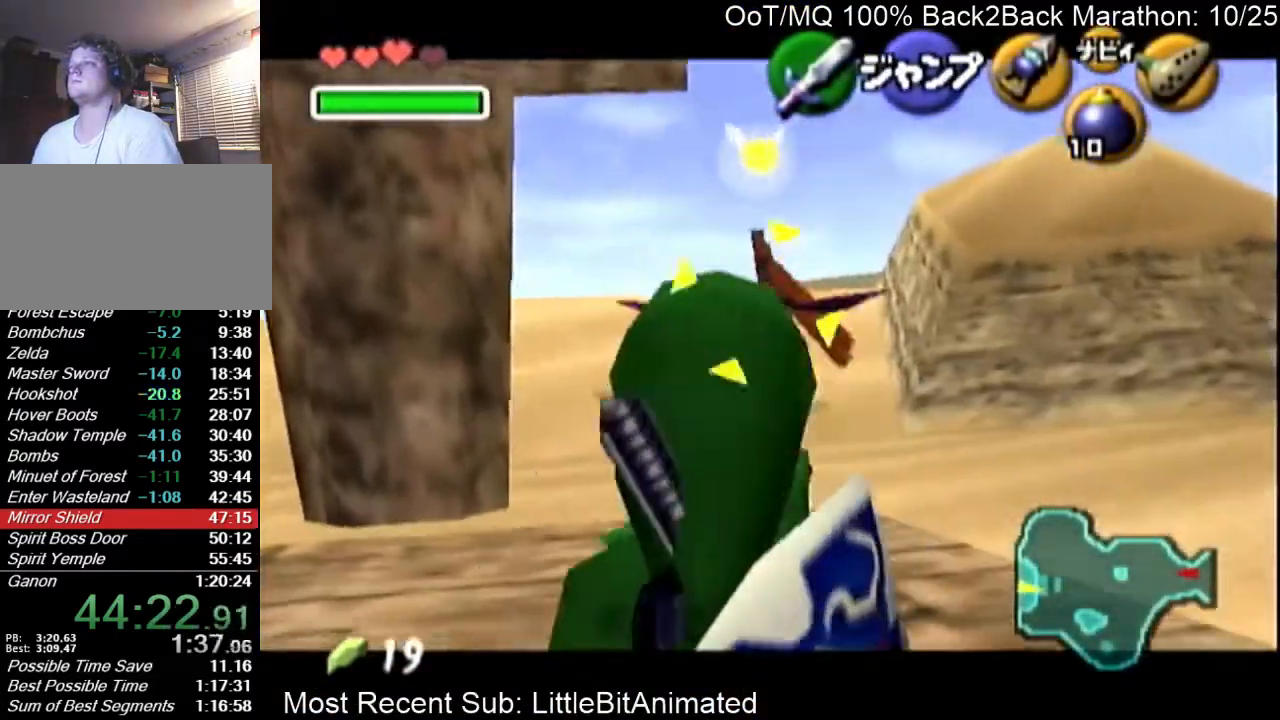
{"buttons": [], "left_stick": "down", "right_stick": "center", "events": [[167, "left_stick", "down"], [433, "Y", "up"]]}
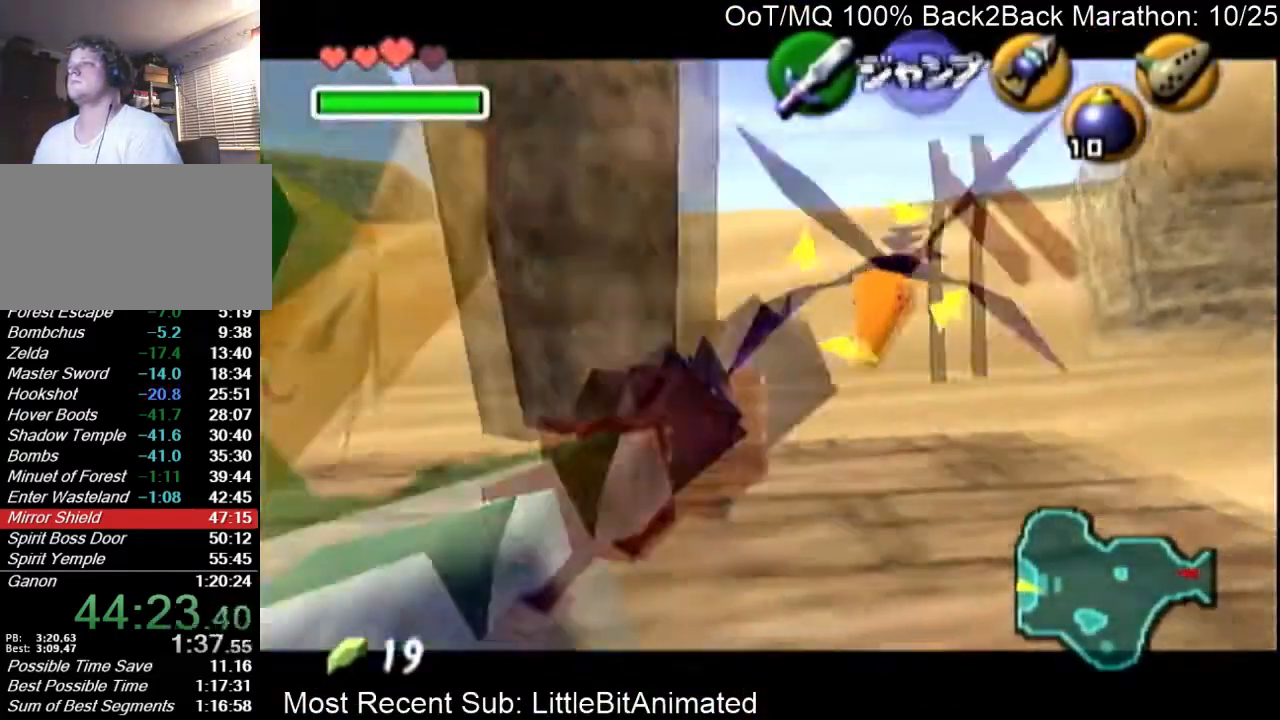
{"buttons": [], "left_stick": "down", "right_stick": "center", "events": []}
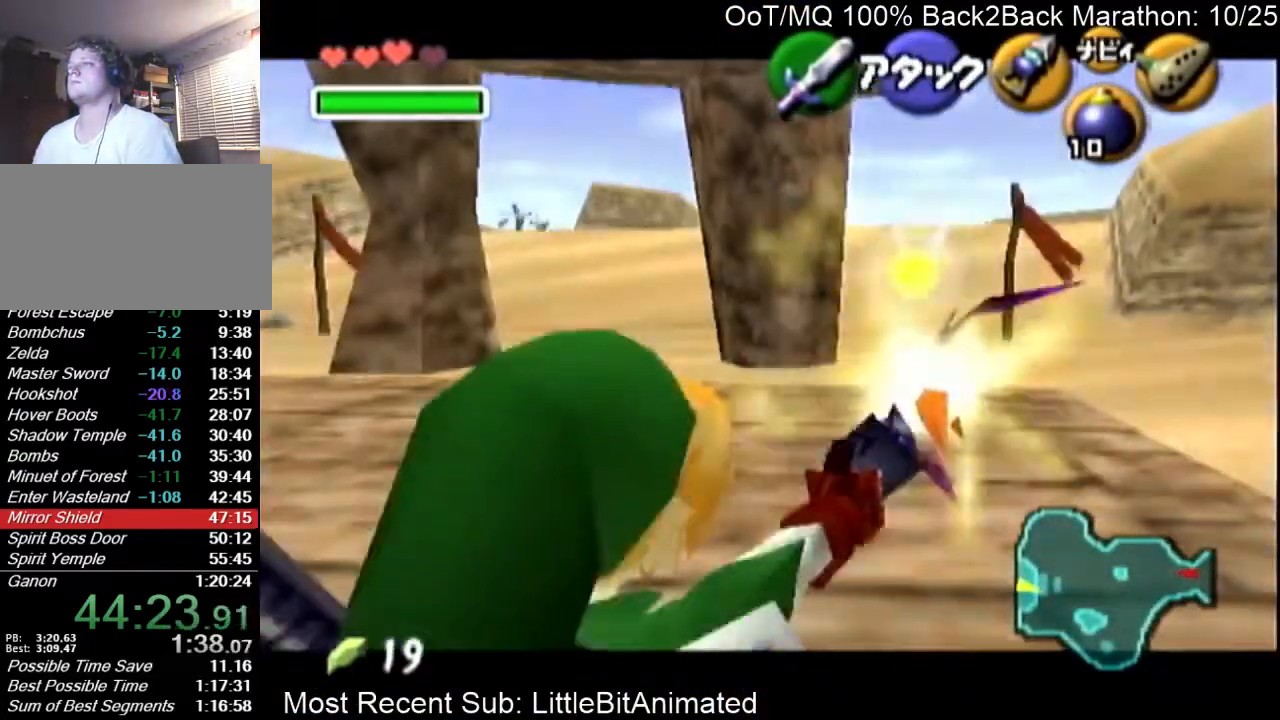
{"buttons": [], "left_stick": "up-right", "right_stick": "center", "events": [[33, "left_stick", "center"], [67, "L1", "down"], [233, "L1", "up"], [433, "left_stick", "up-right"]]}
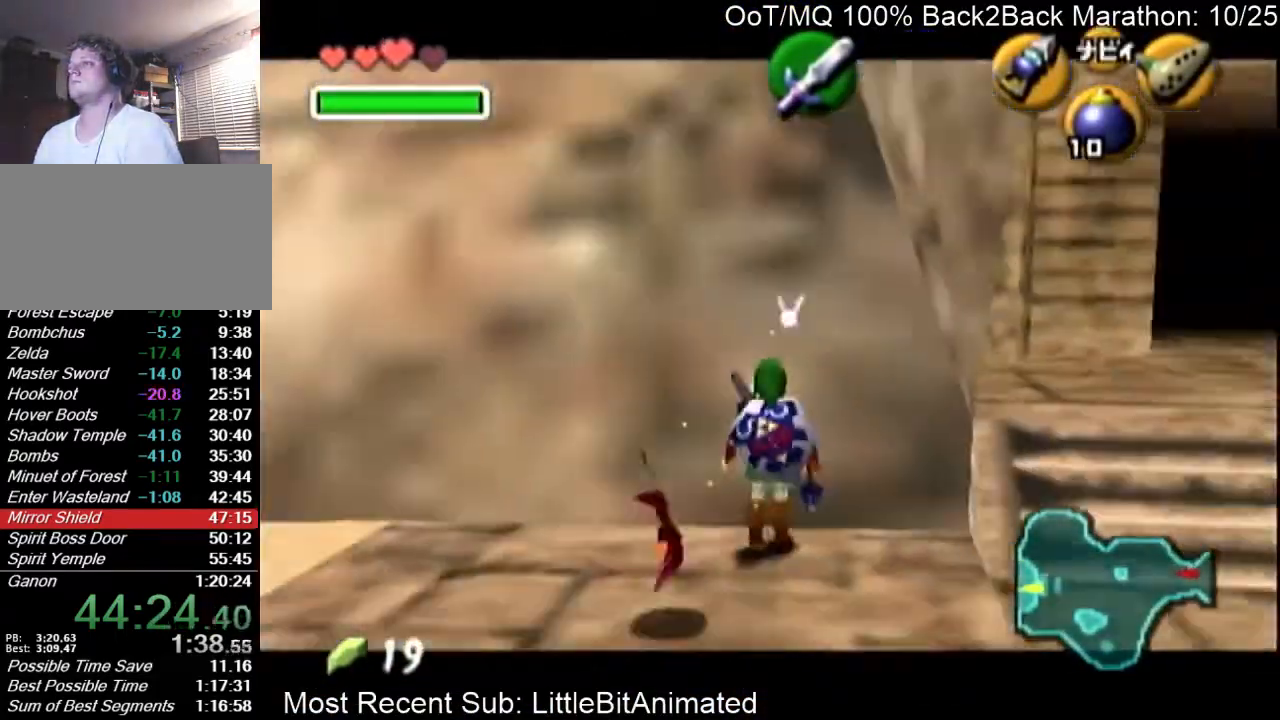
{"buttons": [], "left_stick": "up-right", "right_stick": "center", "events": []}
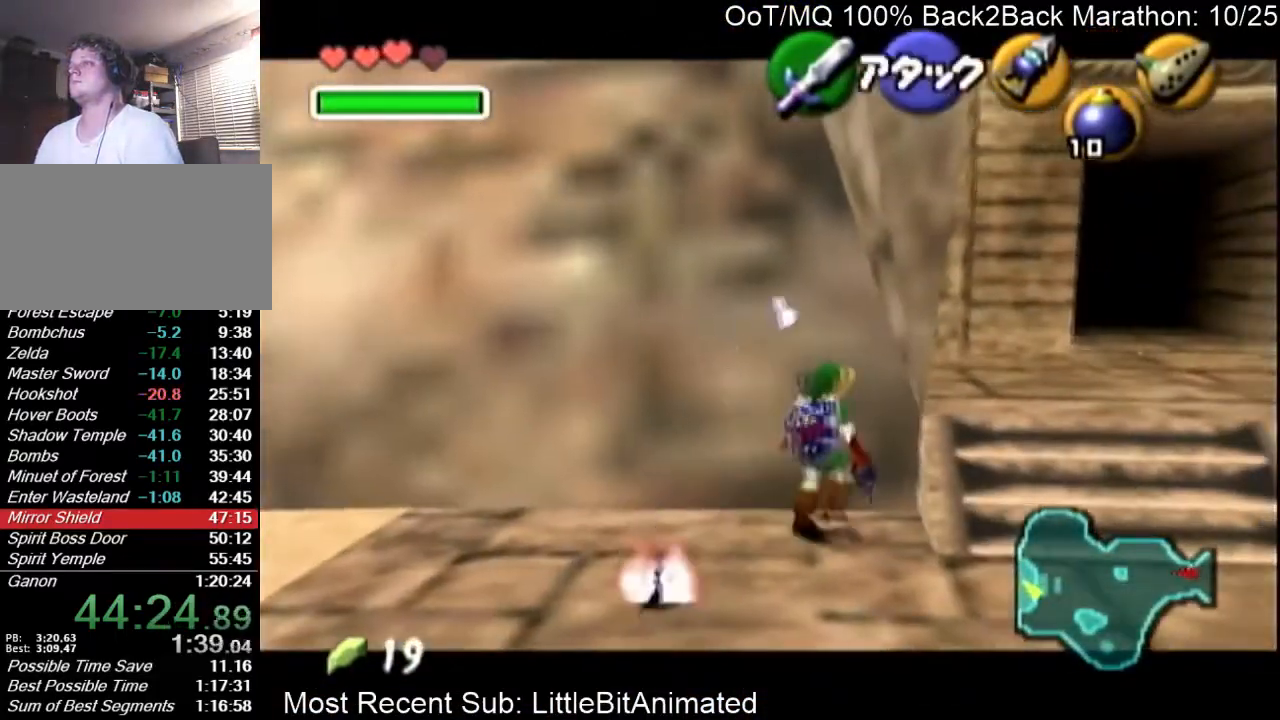
{"buttons": [], "left_stick": "up-right", "right_stick": "center", "events": [[100, "left_stick", "up"], [433, "left_stick", "up-right"]]}
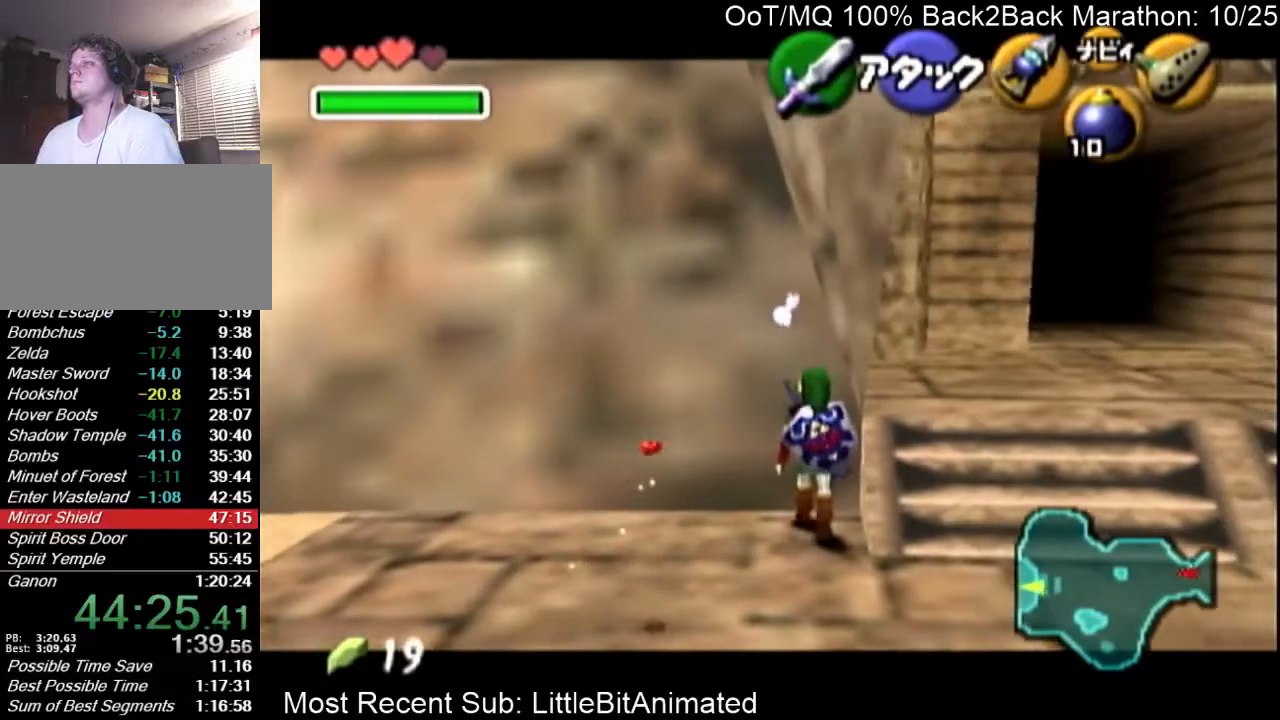
{"buttons": ["L1", "R1"], "left_stick": "left", "right_stick": "center", "events": [[200, "left_stick", "up"], [300, "L1", "down"], [333, "left_stick", "left"], [400, "Z", "down"], [433, "R1", "down"], [500, "Z", "up"]]}
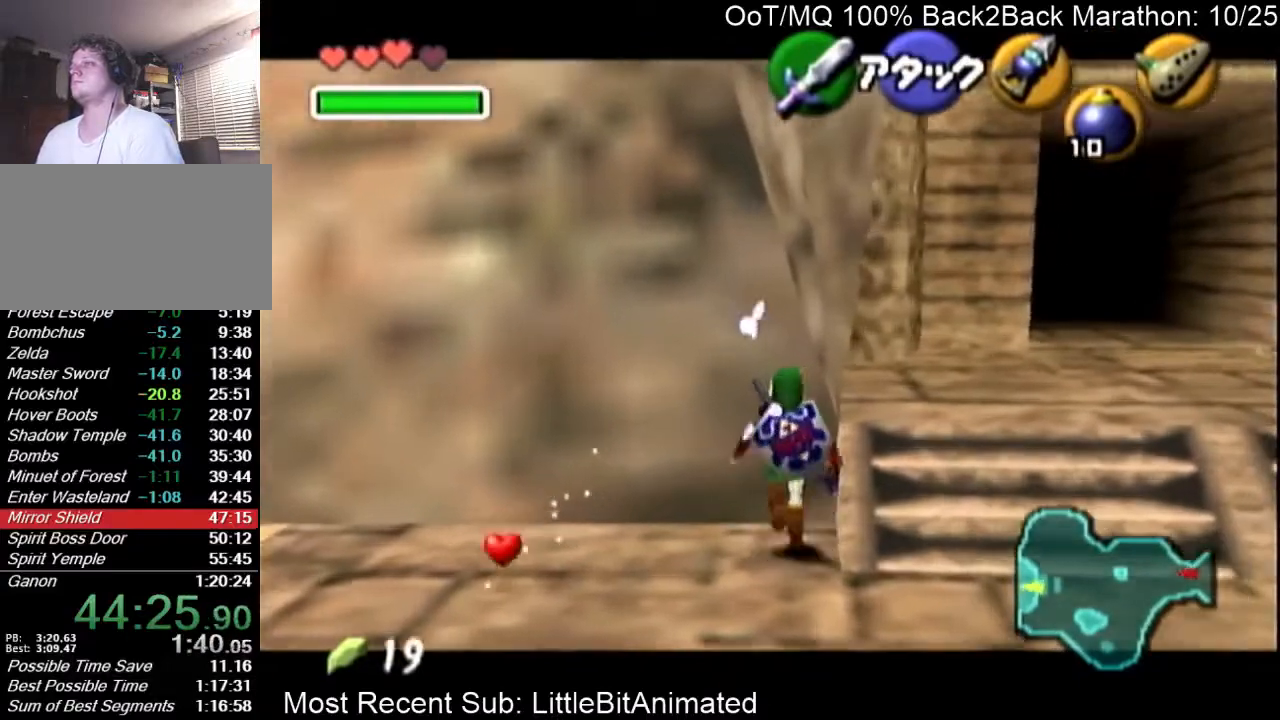
{"buttons": ["L1"], "left_stick": "center", "right_stick": "center", "events": [[33, "R1", "up"], [133, "left_stick", "down"], [200, "A", "down"], [200, "left_stick", "right"], [233, "A", "up"], [300, "left_stick", "center"]]}
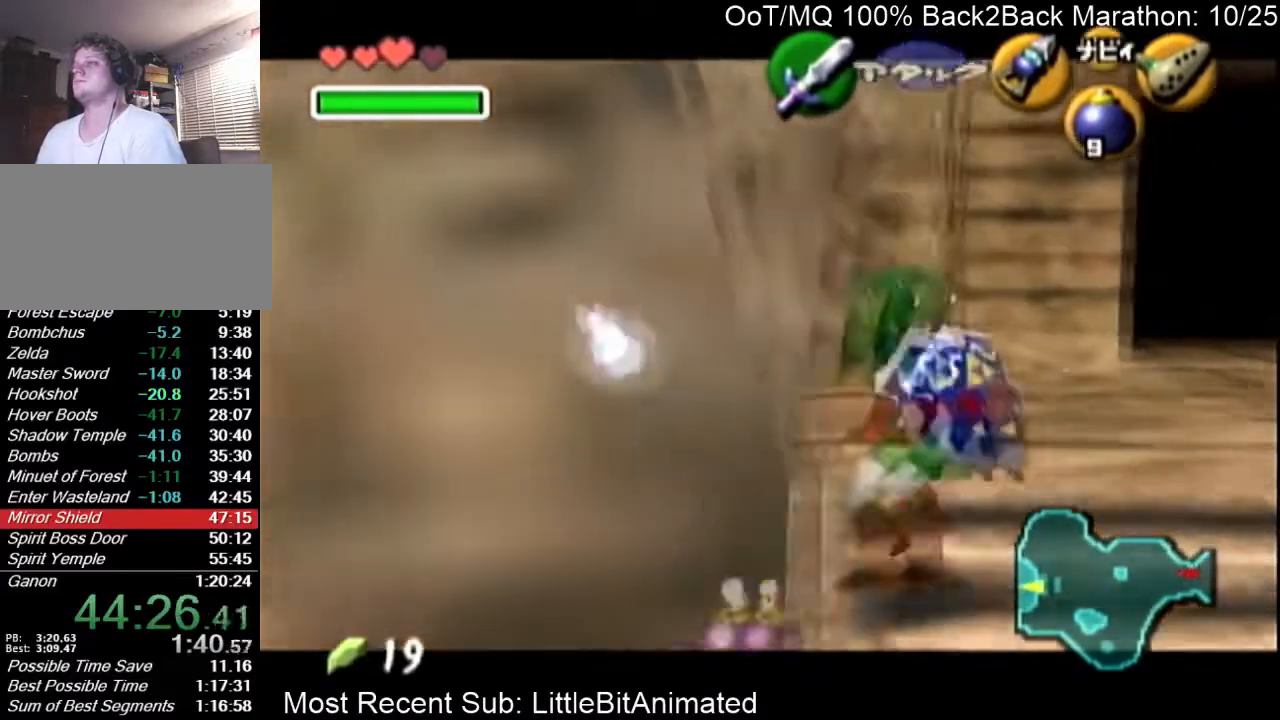
{"buttons": ["L1"], "left_stick": "center", "right_stick": "center", "events": [[133, "R1", "down"], [233, "R1", "up"], [367, "A", "down"], [400, "A", "up"]]}
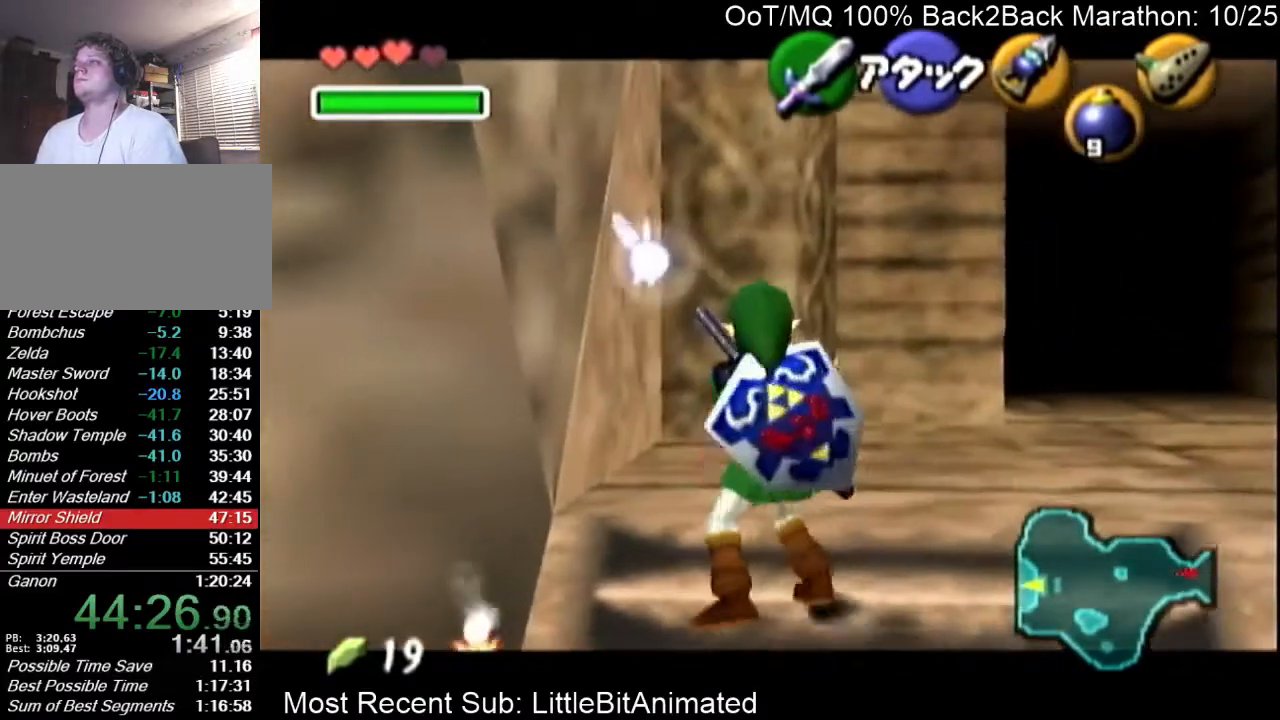
{"buttons": ["L1", "R1"], "left_stick": "center", "right_stick": "center", "events": [[367, "R1", "down"]]}
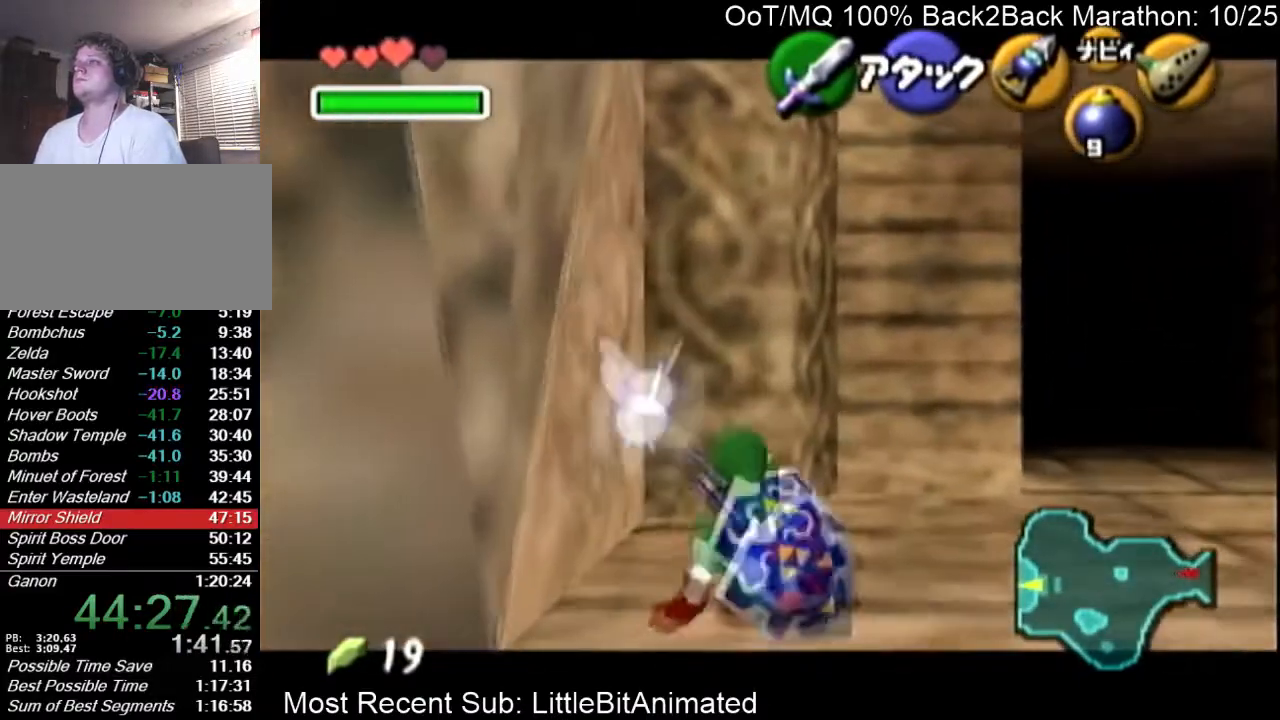
{"buttons": ["L1", "R1"], "left_stick": "center", "right_stick": "center", "events": []}
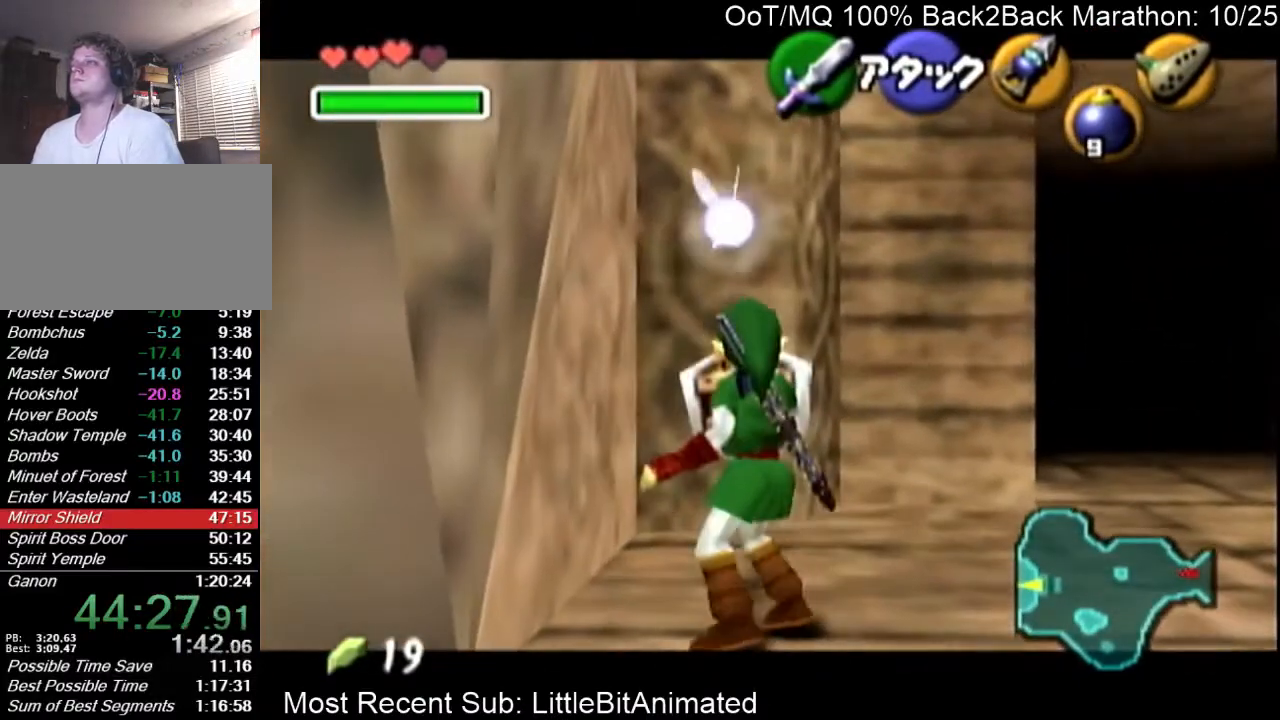
{"buttons": ["L1", "R1"], "left_stick": "center", "right_stick": "center", "events": []}
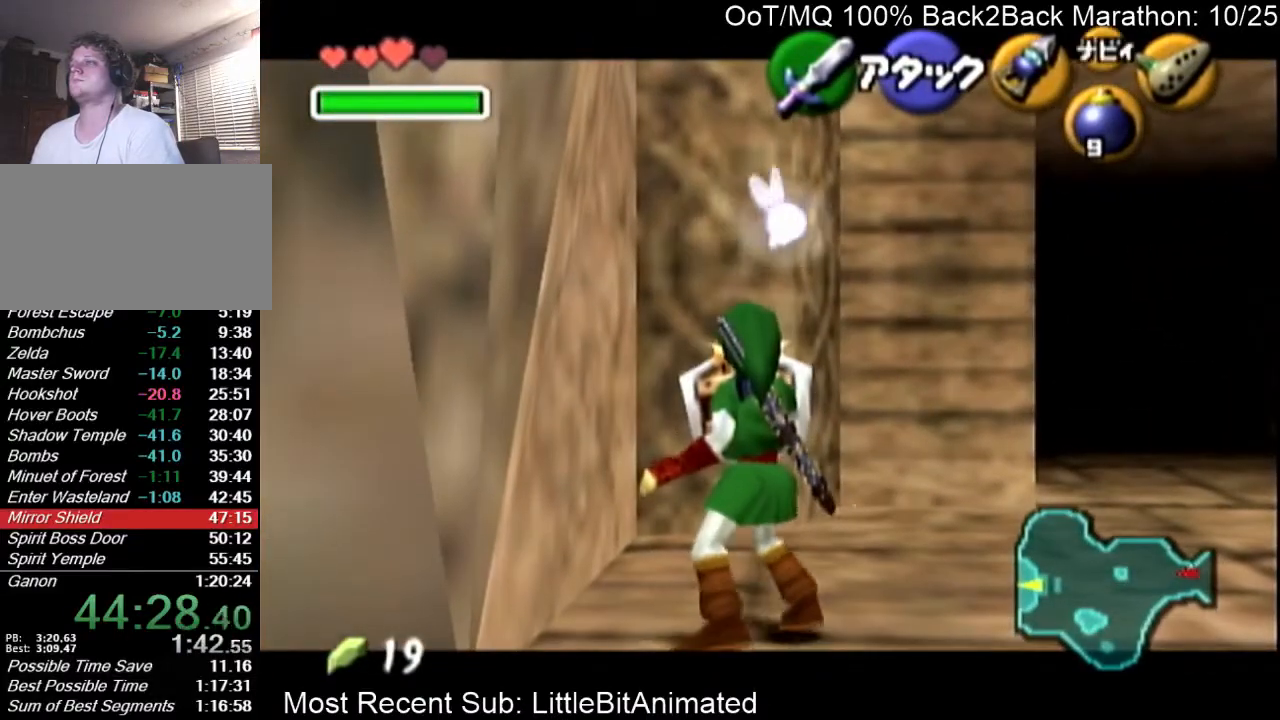
{"buttons": ["L1", "R1"], "left_stick": "center", "right_stick": "center", "events": []}
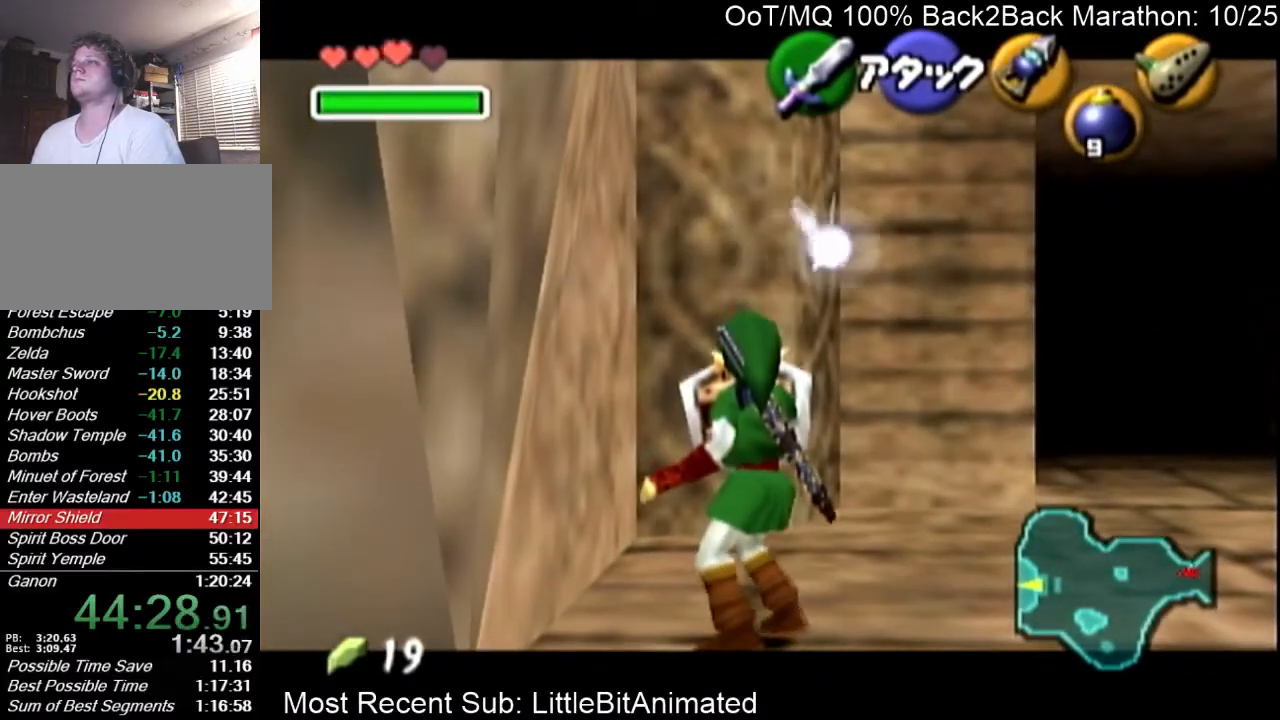
{"buttons": ["L1", "R1"], "left_stick": "center", "right_stick": "center", "events": [[333, "left_stick", "down"], [367, "A", "down"], [500, "A", "up"], [500, "left_stick", "center"]]}